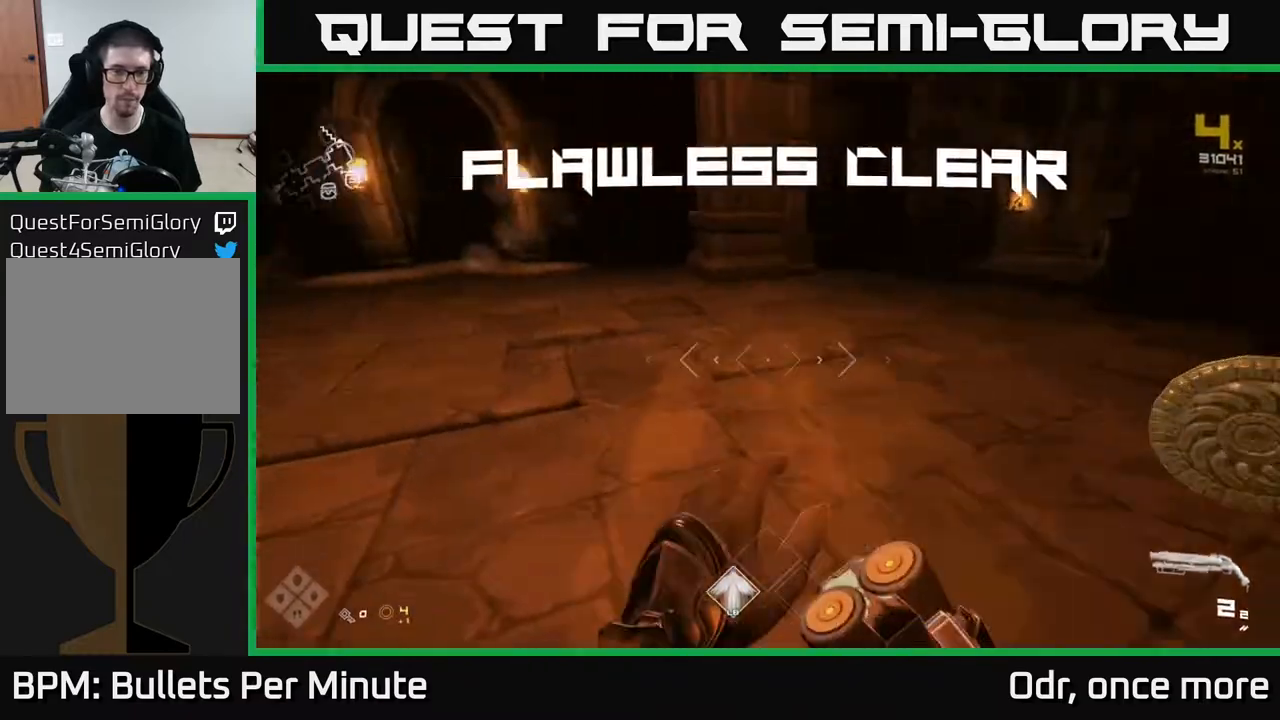
Gameplay with a controller (Xbox layout); each line is a JSON object with the inputs held at the frame after it. "events" lists button and stick changes between this image and that frame as [ms after this image, input, new state], when the widget could be followed in between.
{"buttons": [], "left_stick": "up-right", "right_stick": "left", "events": [[33, "left_stick", "right"], [250, "left_stick", "up-right"]]}
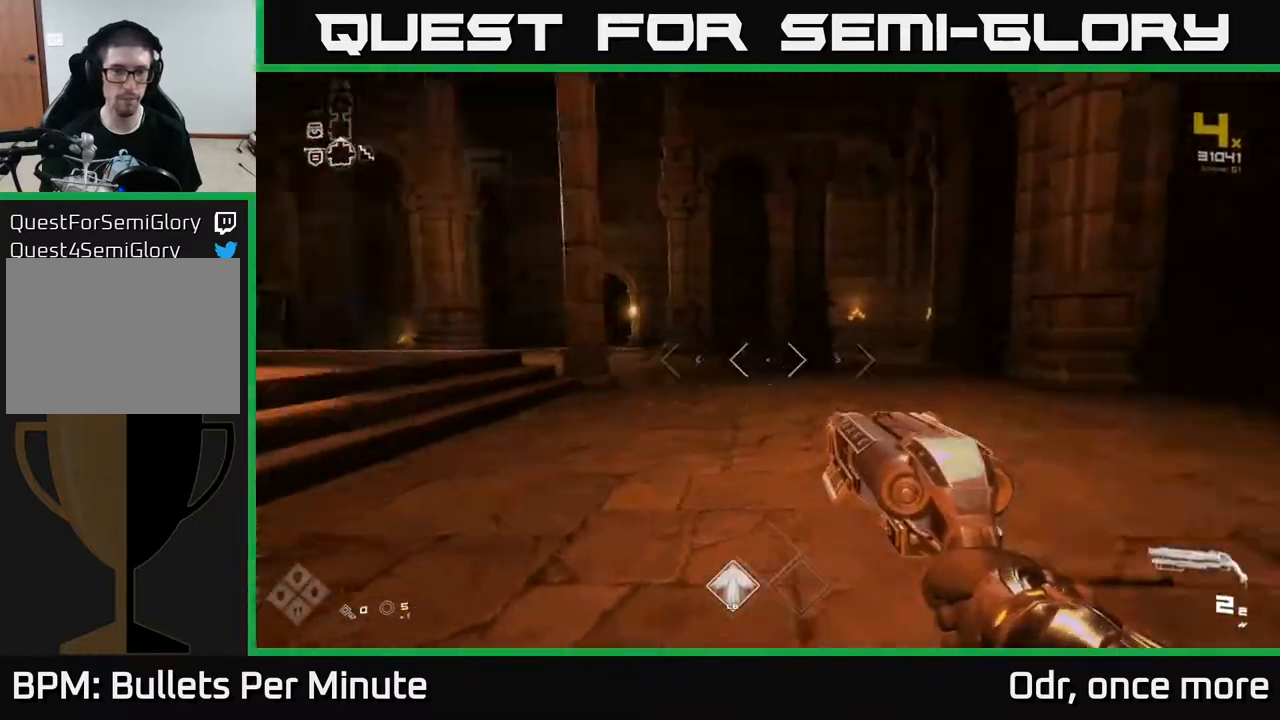
{"buttons": ["L1"], "left_stick": "up", "right_stick": "center", "events": [[383, "L1", "down"], [383, "left_stick", "up"], [383, "right_stick", "center"]]}
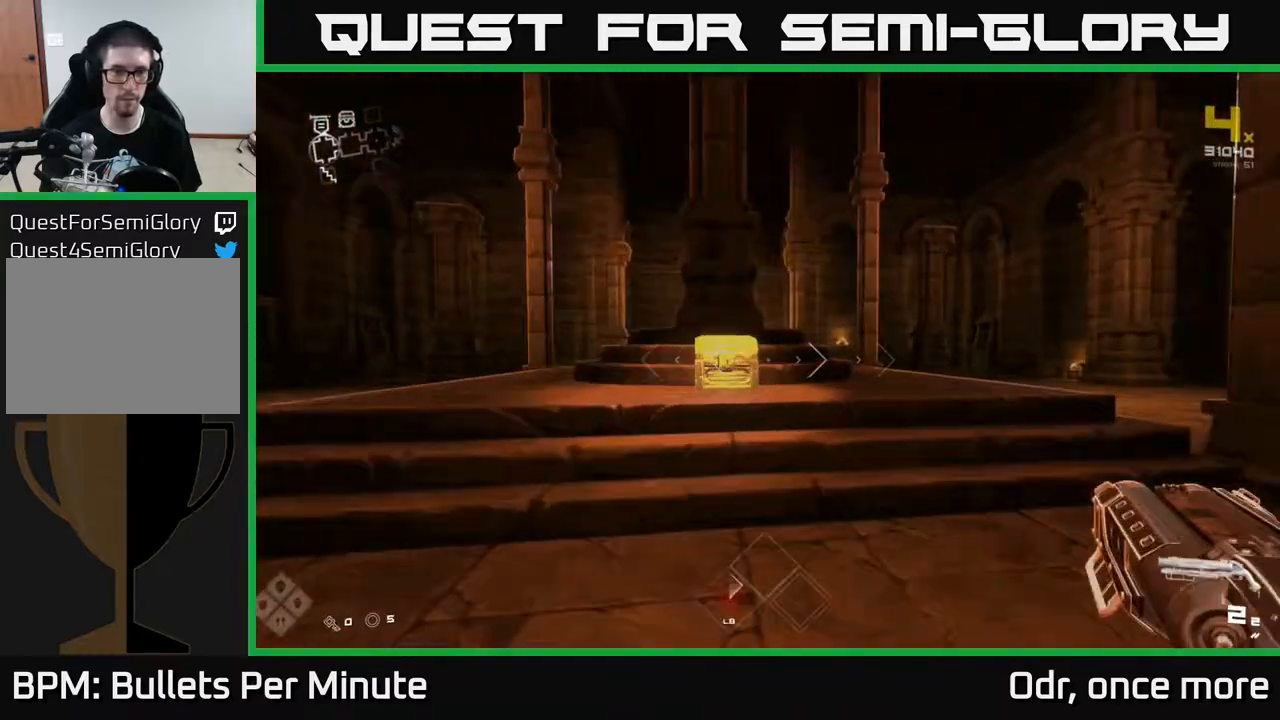
{"buttons": [], "left_stick": "center", "right_stick": "center", "events": [[133, "right_stick", "down-left"], [233, "L1", "up"], [300, "left_stick", "left"], [317, "right_stick", "center"], [400, "left_stick", "down"], [417, "X", "down"], [500, "X", "up"], [500, "left_stick", "center"]]}
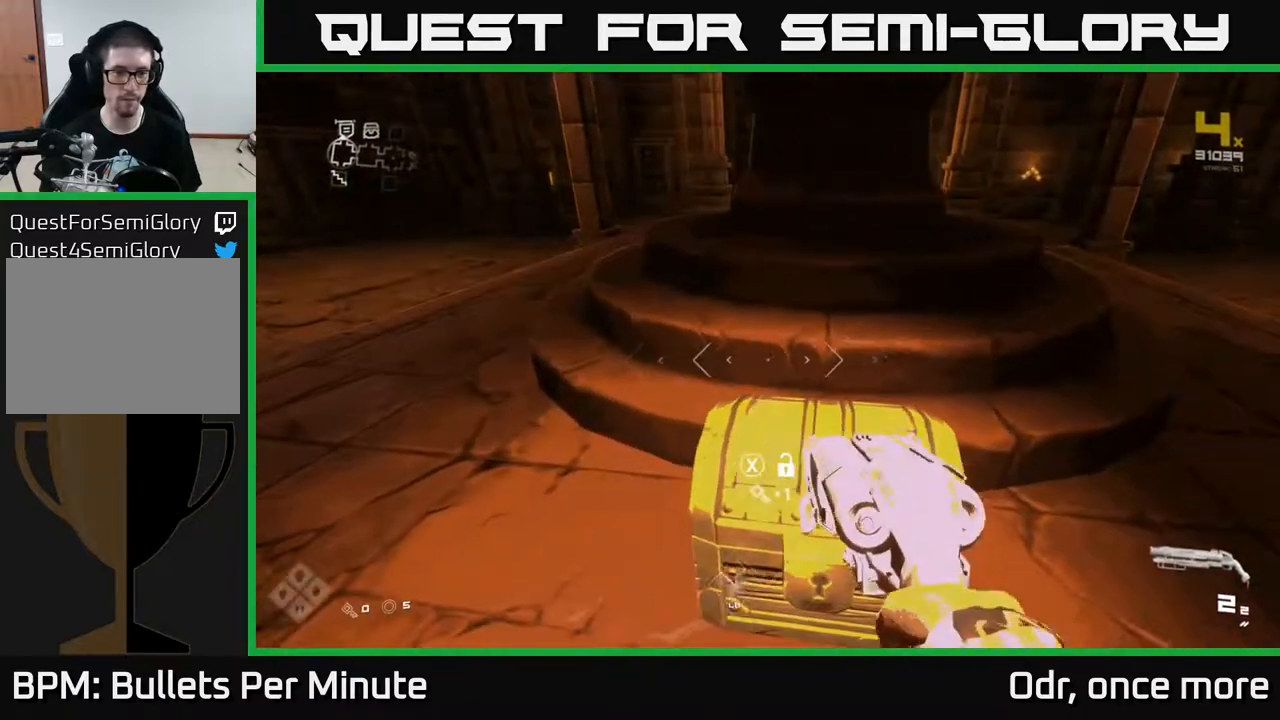
{"buttons": [], "left_stick": "up-right", "right_stick": "center", "events": [[67, "X", "down"], [133, "X", "up"], [200, "left_stick", "right"], [300, "left_stick", "up-right"], [383, "right_stick", "up"], [450, "right_stick", "center"]]}
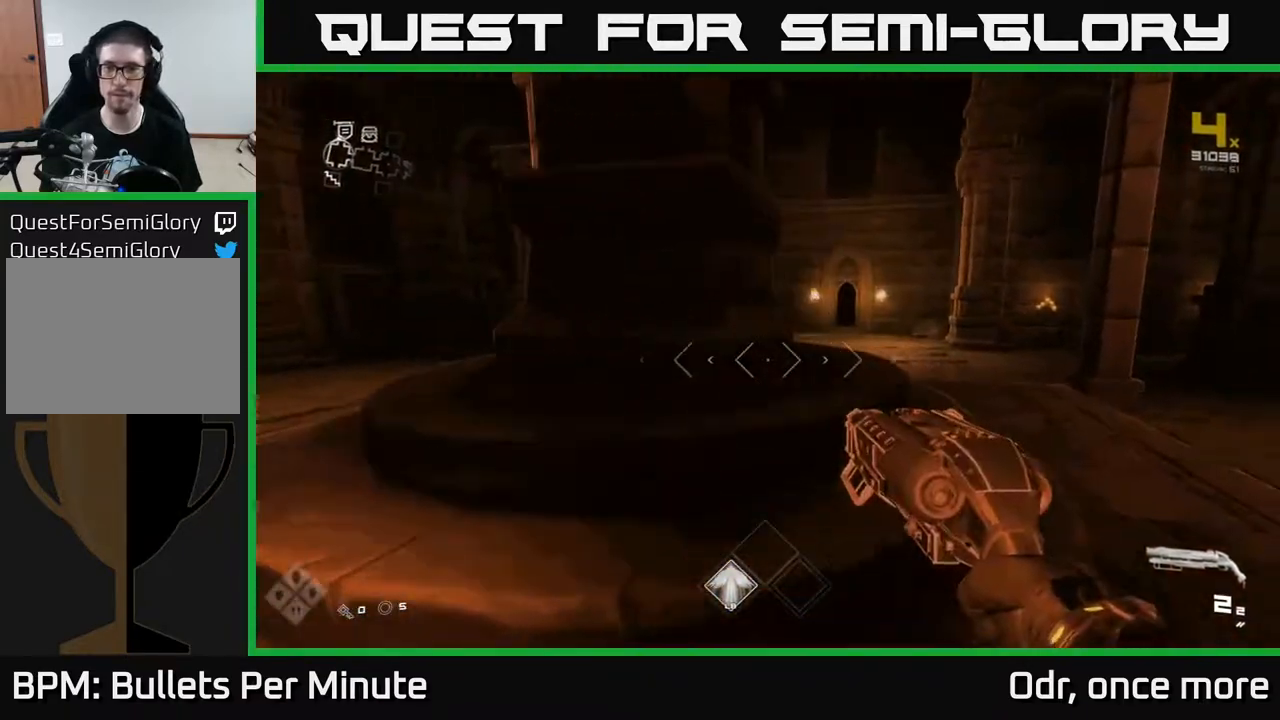
{"buttons": [], "left_stick": "up", "right_stick": "center", "events": [[300, "left_stick", "up"]]}
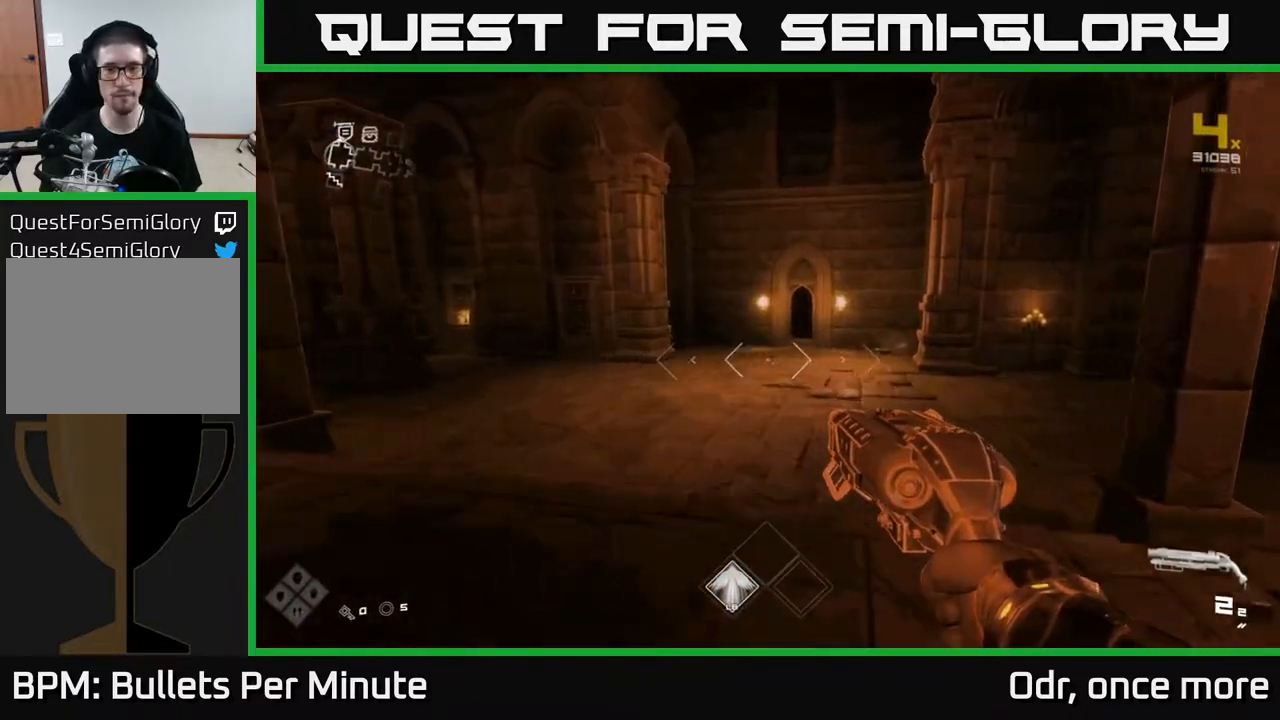
{"buttons": ["L1"], "left_stick": "up", "right_stick": "center", "events": [[33, "right_stick", "down-right"], [150, "right_stick", "center"], [233, "L1", "down"]]}
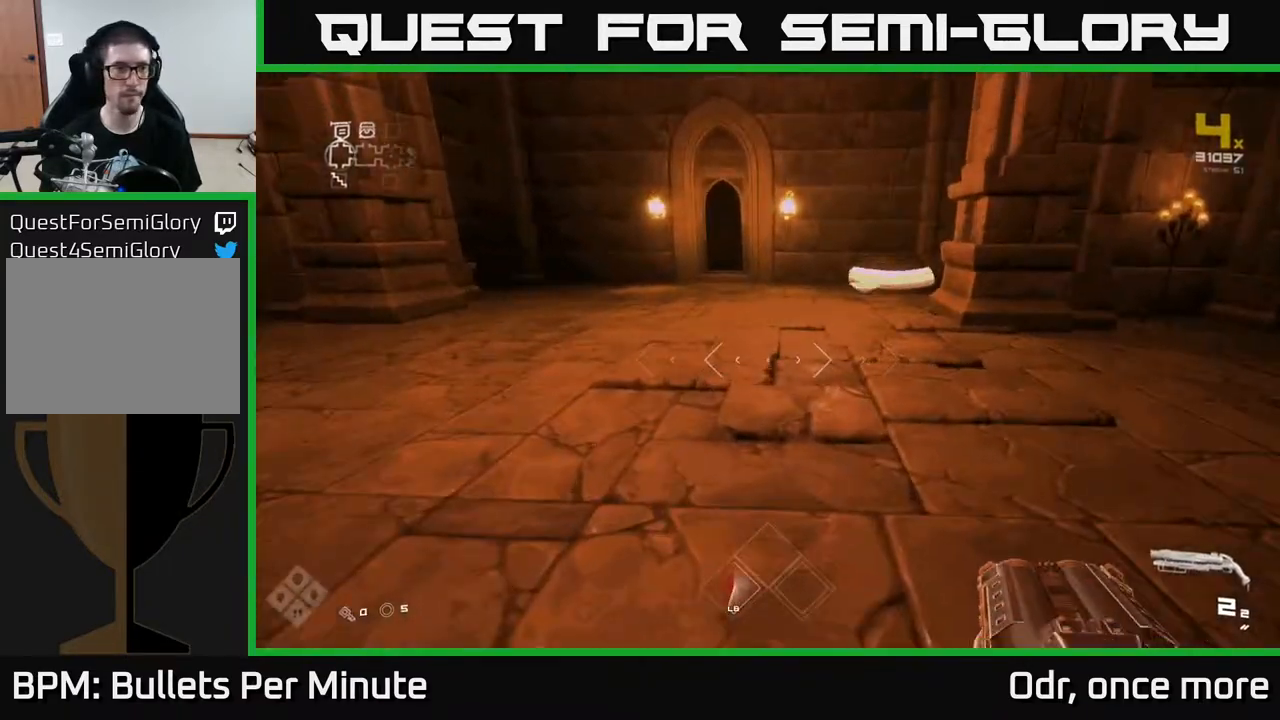
{"buttons": ["L1"], "left_stick": "up", "right_stick": "down-right", "events": [[433, "right_stick", "down-right"]]}
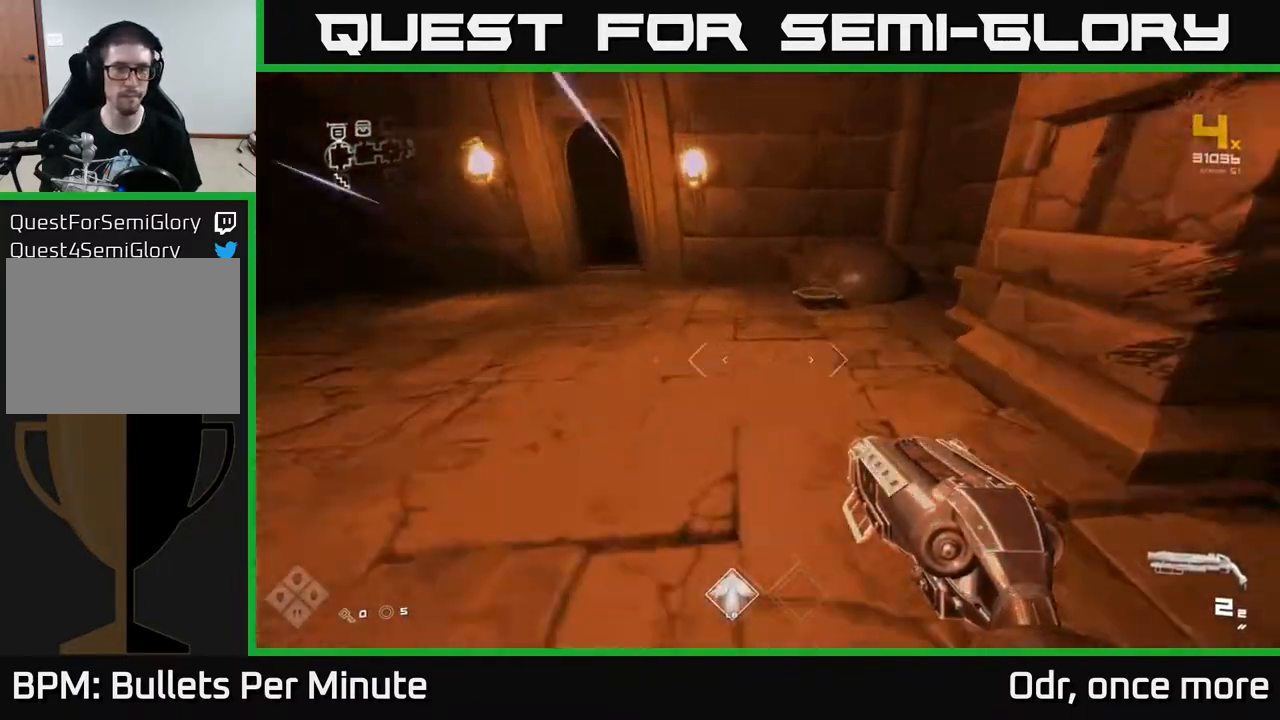
{"buttons": [], "left_stick": "down-left", "right_stick": "center", "events": [[17, "right_stick", "center"], [367, "L1", "up"], [400, "X", "down"], [467, "X", "up"], [467, "left_stick", "down-left"]]}
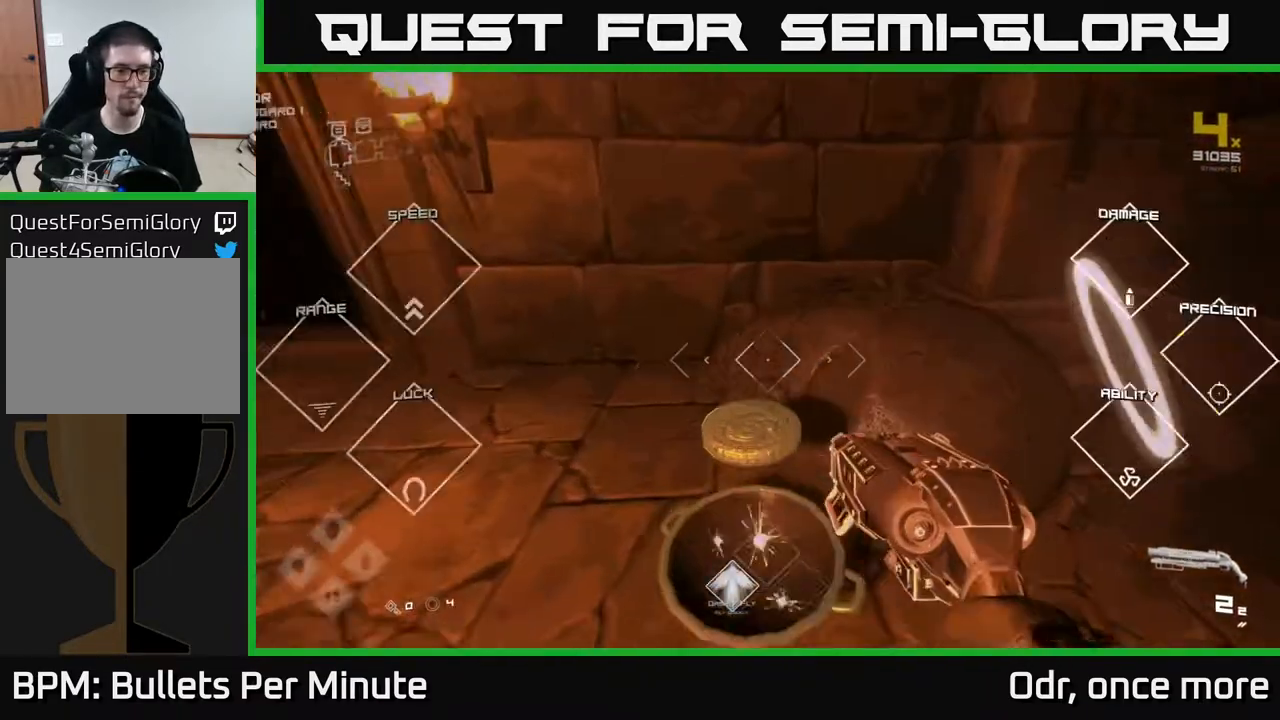
{"buttons": [], "left_stick": "up", "right_stick": "center", "events": [[100, "left_stick", "left"], [133, "right_stick", "left"], [300, "left_stick", "up"], [300, "right_stick", "center"]]}
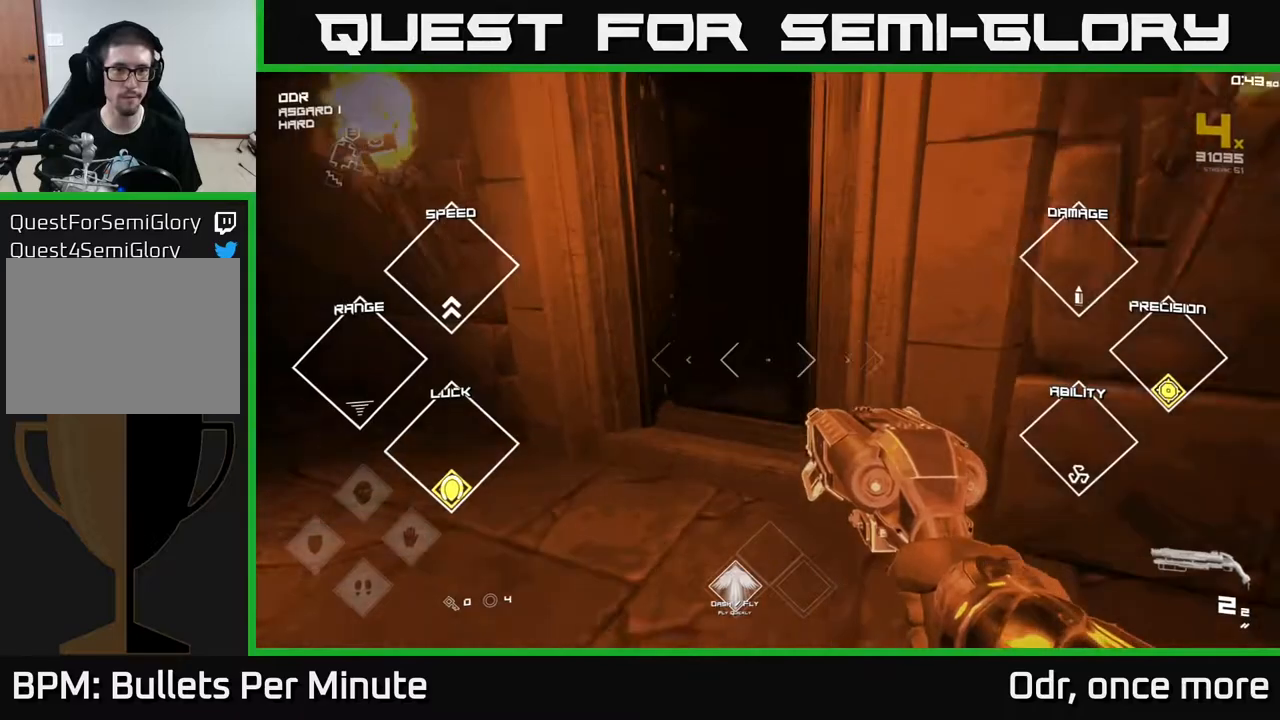
{"buttons": ["L1"], "left_stick": "up", "right_stick": "center", "events": [[100, "L1", "down"], [250, "right_stick", "right"], [400, "right_stick", "center"]]}
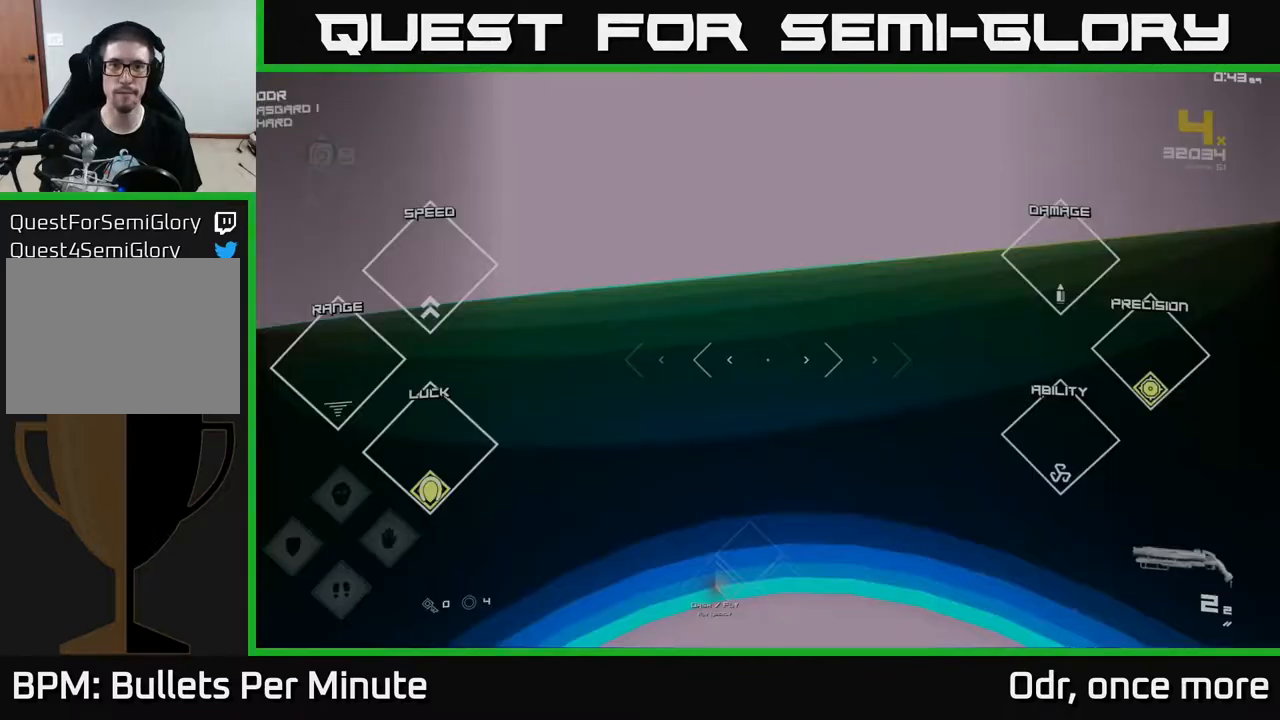
{"buttons": ["L1"], "left_stick": "up", "right_stick": "up-right", "events": [[467, "right_stick", "up-right"]]}
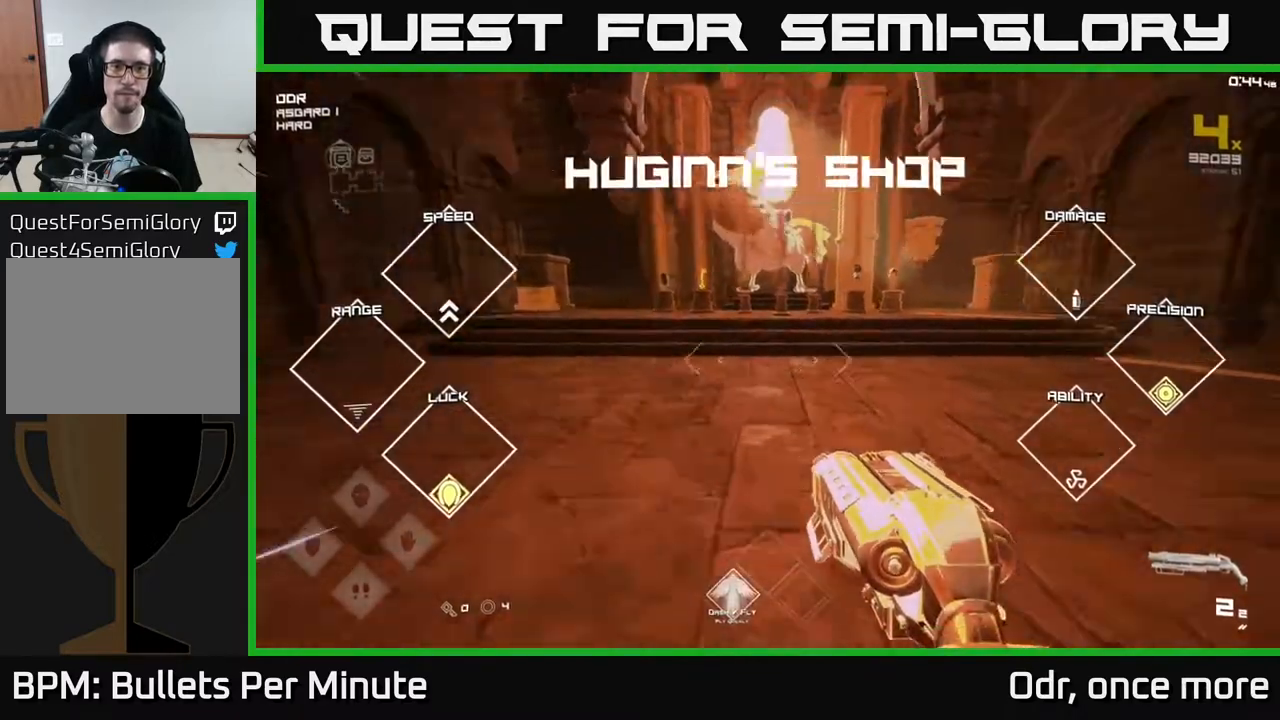
{"buttons": ["L1"], "left_stick": "up", "right_stick": "center", "events": [[83, "right_stick", "center"]]}
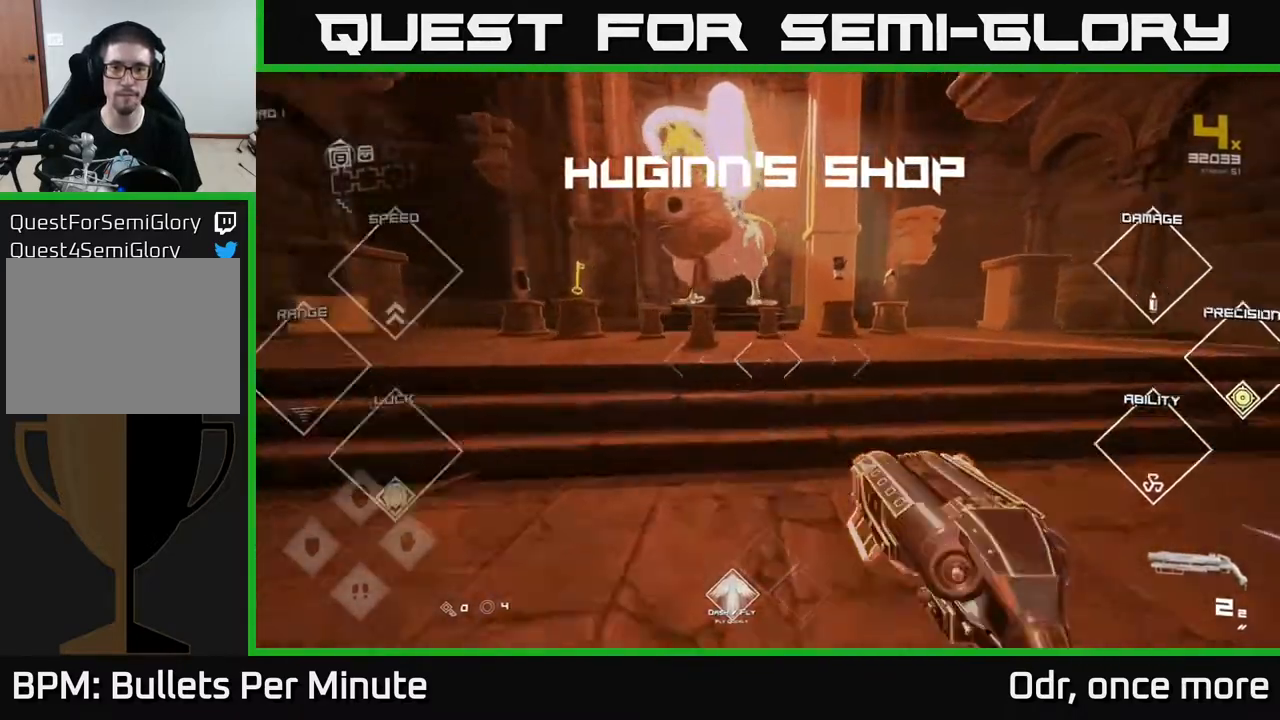
{"buttons": [], "left_stick": "up", "right_stick": "center", "events": [[267, "L1", "up"]]}
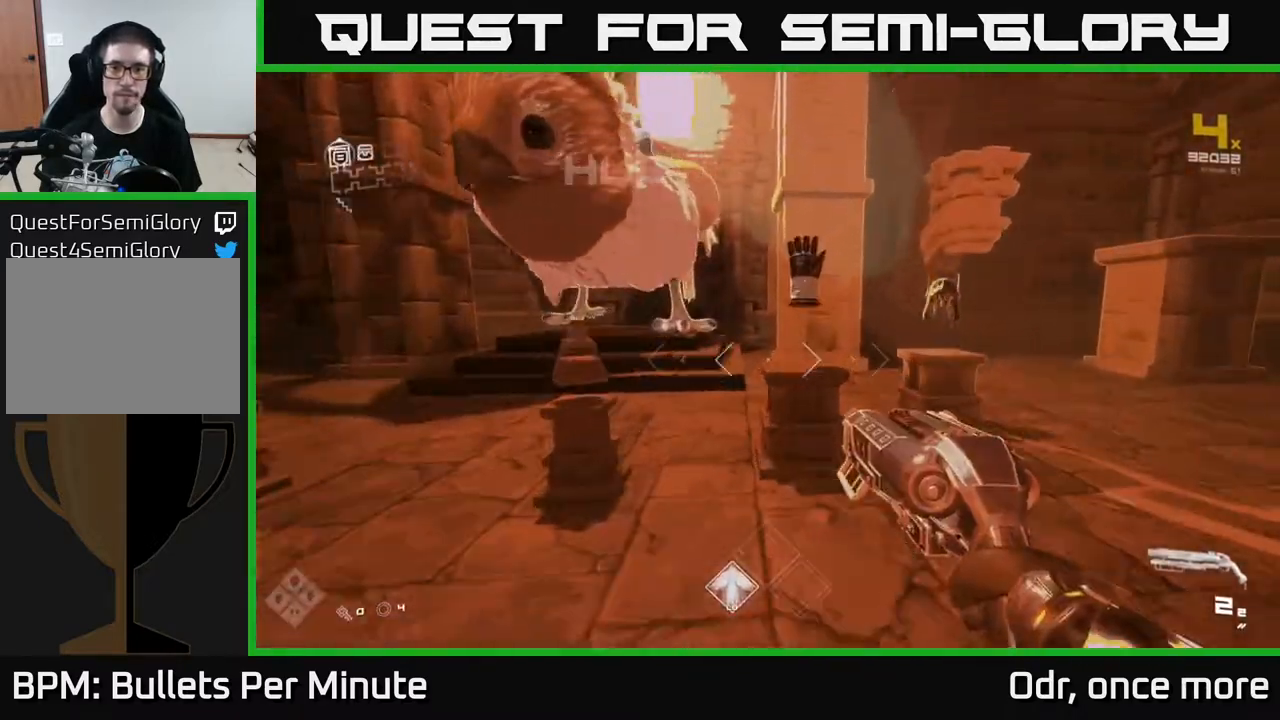
{"buttons": [], "left_stick": "center", "right_stick": "center", "events": [[33, "left_stick", "up-right"], [383, "left_stick", "center"]]}
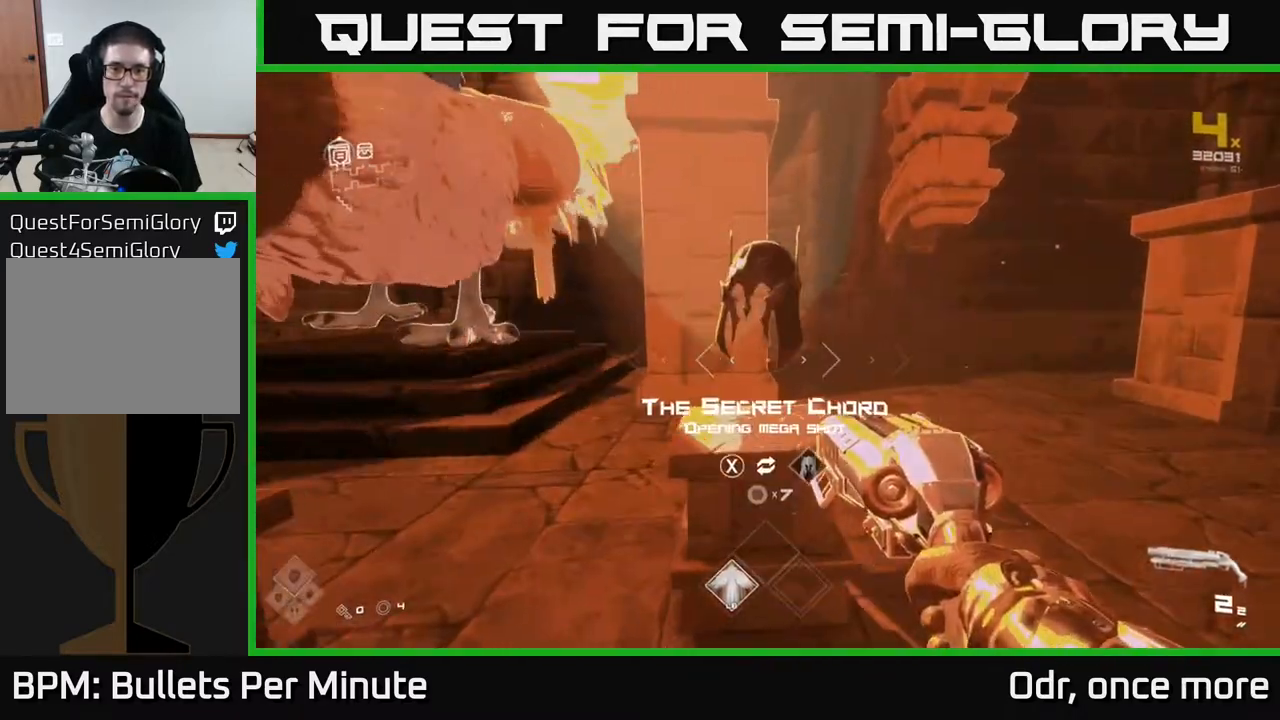
{"buttons": [], "left_stick": "up-left", "right_stick": "left", "events": [[133, "left_stick", "left"], [133, "right_stick", "left"], [483, "left_stick", "up-left"]]}
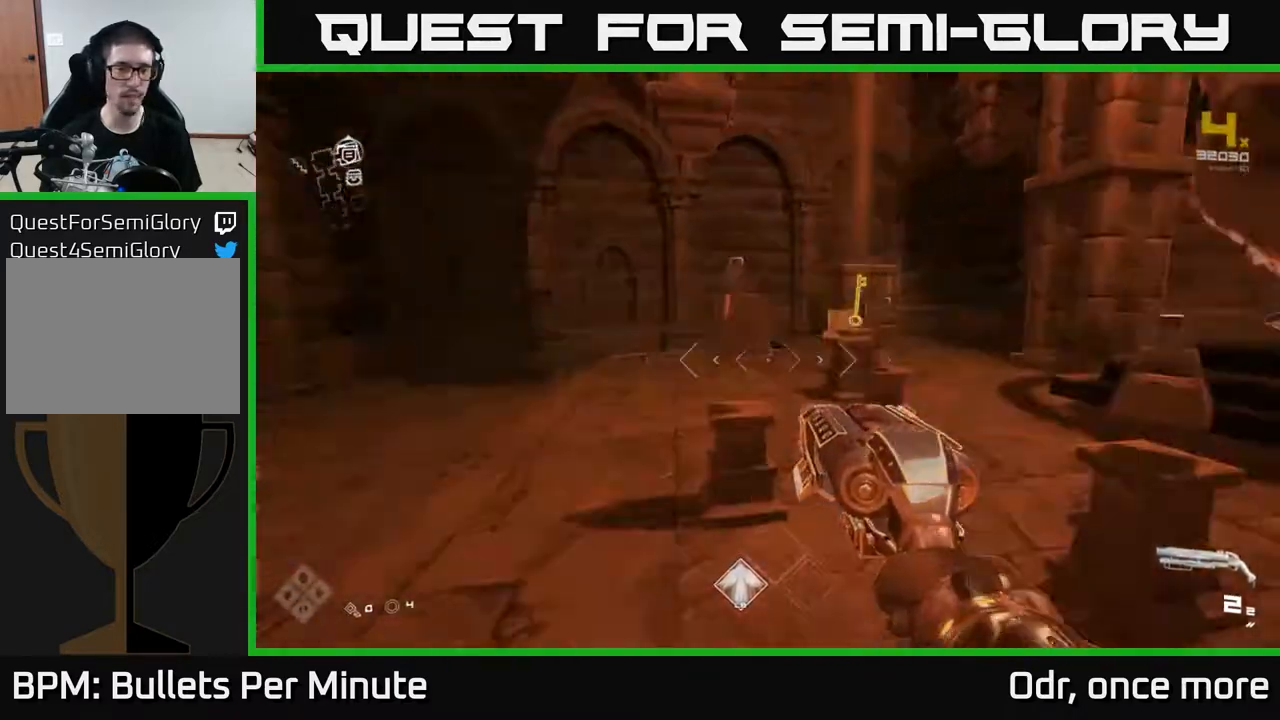
{"buttons": ["L1"], "left_stick": "up", "right_stick": "center", "events": [[117, "left_stick", "up"], [317, "L1", "down"], [450, "right_stick", "center"]]}
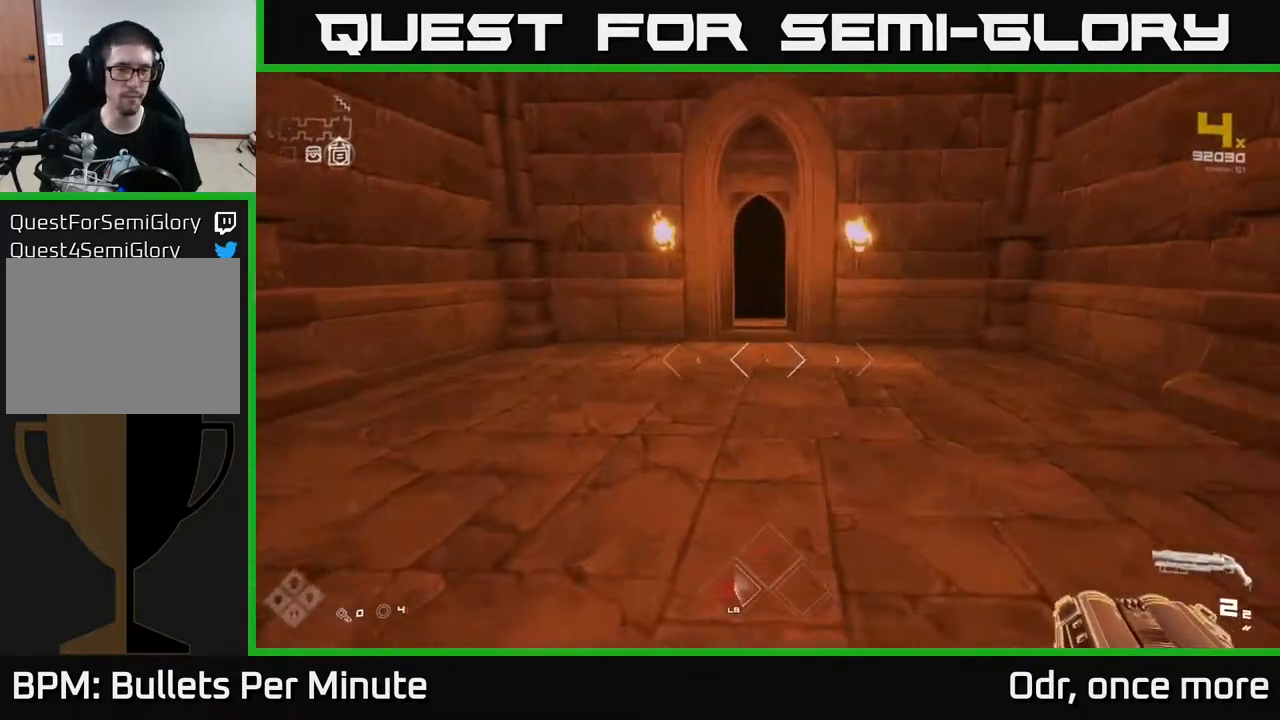
{"buttons": ["L1"], "left_stick": "up", "right_stick": "center", "events": []}
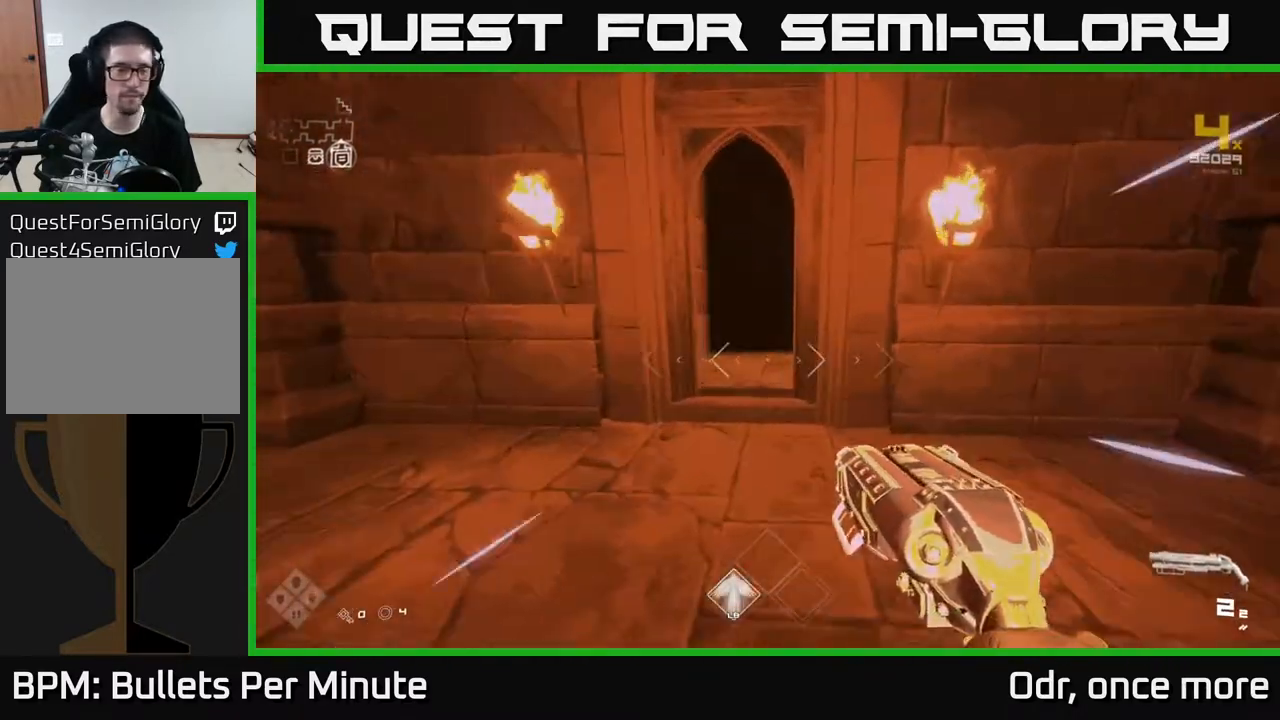
{"buttons": ["L1"], "left_stick": "up", "right_stick": "center", "events": []}
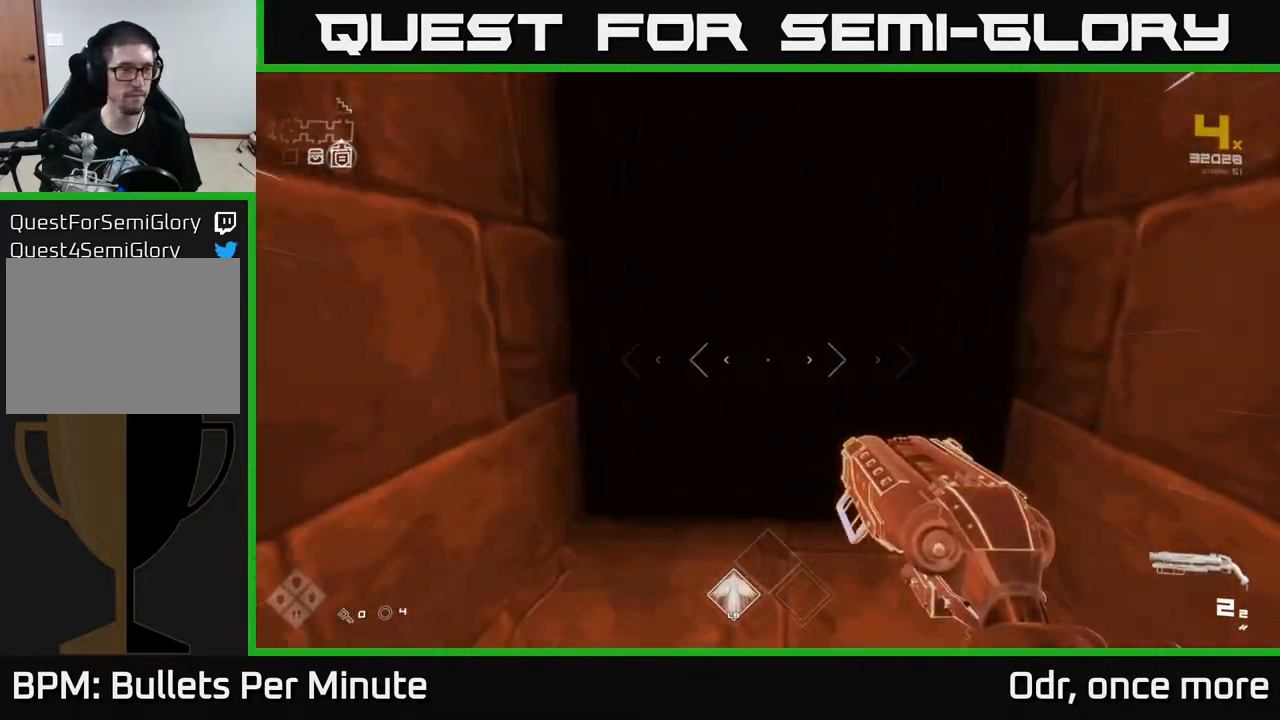
{"buttons": ["L1"], "left_stick": "up", "right_stick": "center", "events": []}
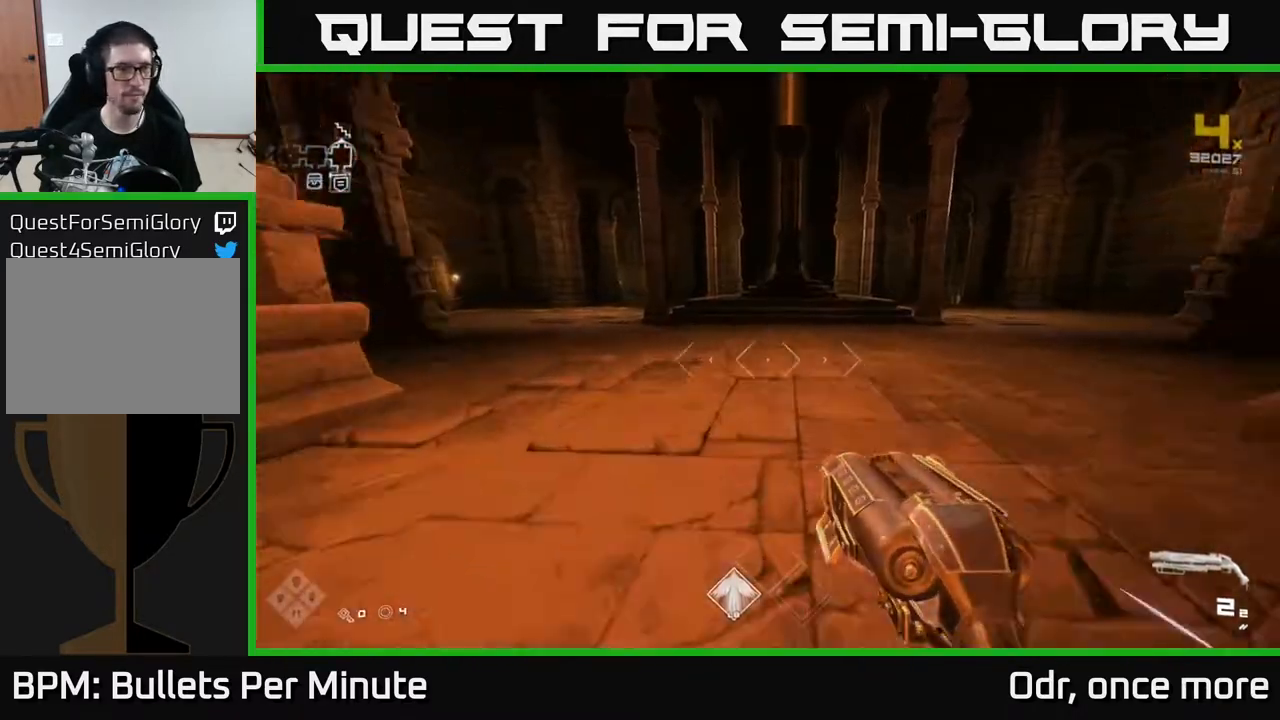
{"buttons": ["L1"], "left_stick": "up", "right_stick": "center", "events": [[117, "right_stick", "left"], [350, "right_stick", "center"]]}
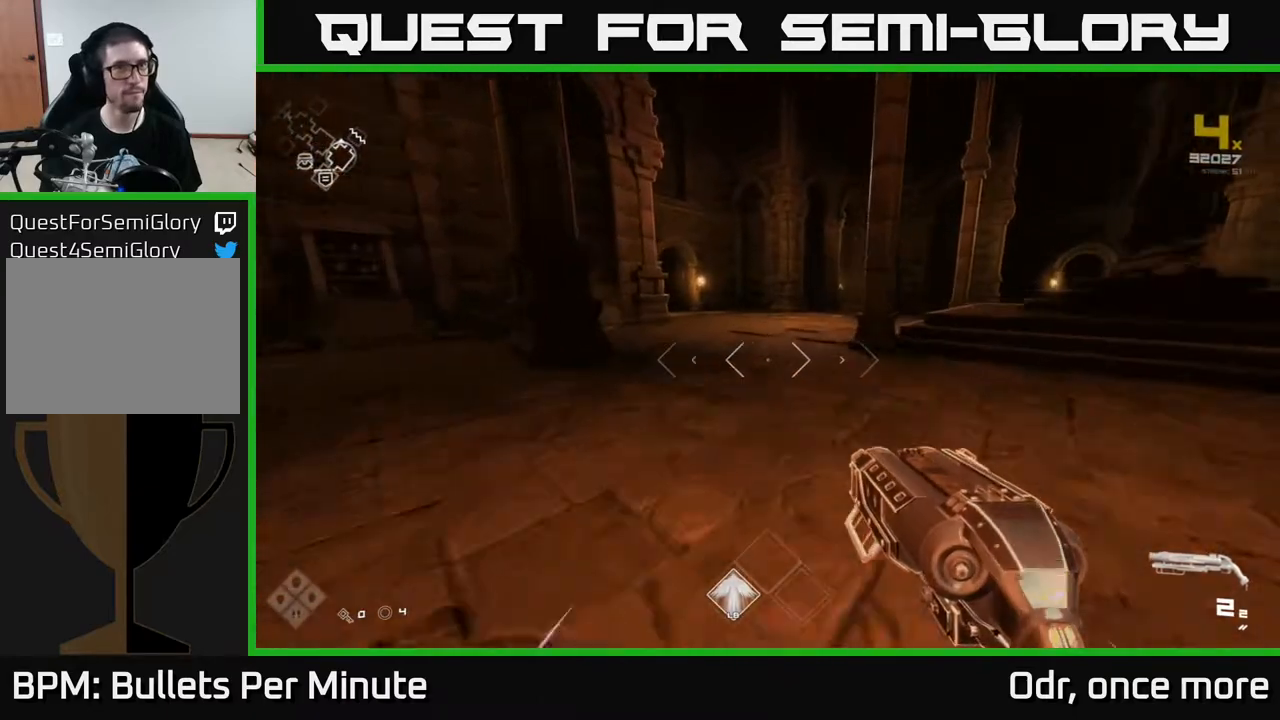
{"buttons": [], "left_stick": "up", "right_stick": "center", "events": [[183, "right_stick", "right"], [217, "L1", "up"], [217, "left_stick", "right"], [350, "right_stick", "center"], [400, "A", "down"], [400, "left_stick", "up"], [500, "A", "up"]]}
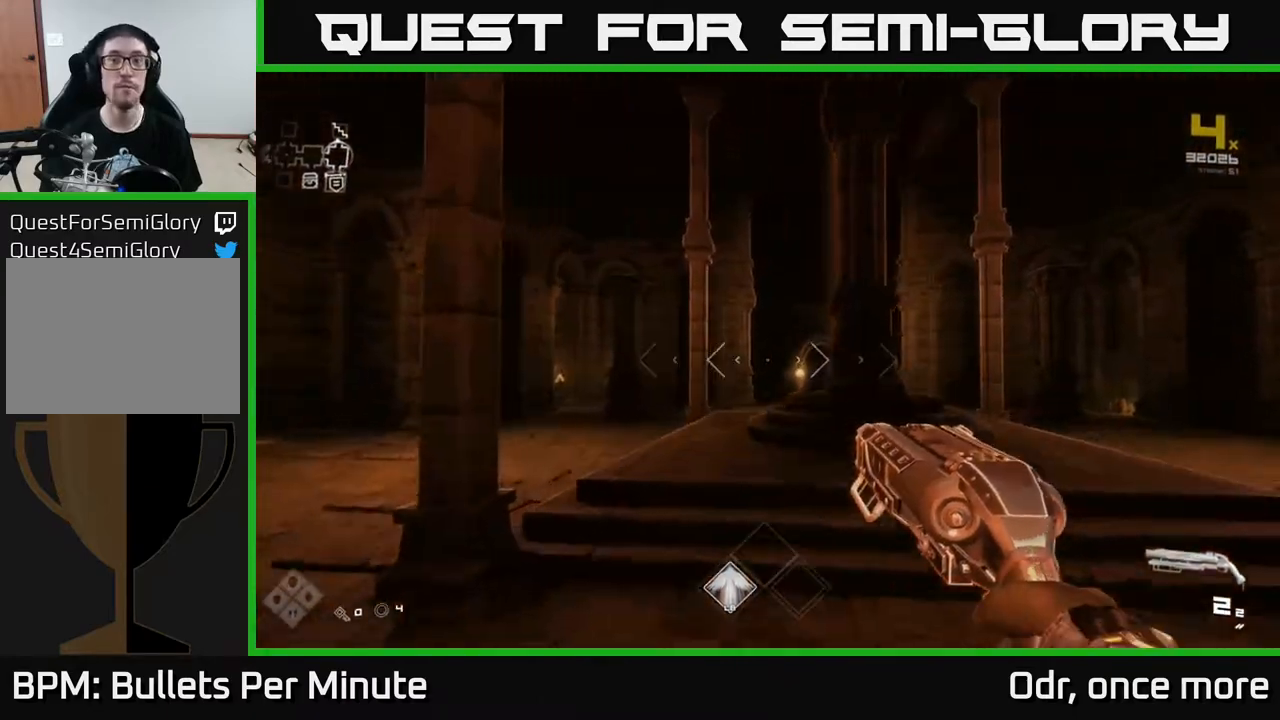
{"buttons": [], "left_stick": "up", "right_stick": "down", "events": [[83, "A", "down"], [200, "A", "up"], [217, "left_stick", "center"], [267, "A", "down"], [267, "left_stick", "down"], [367, "A", "up"], [367, "left_stick", "up"], [500, "right_stick", "down"]]}
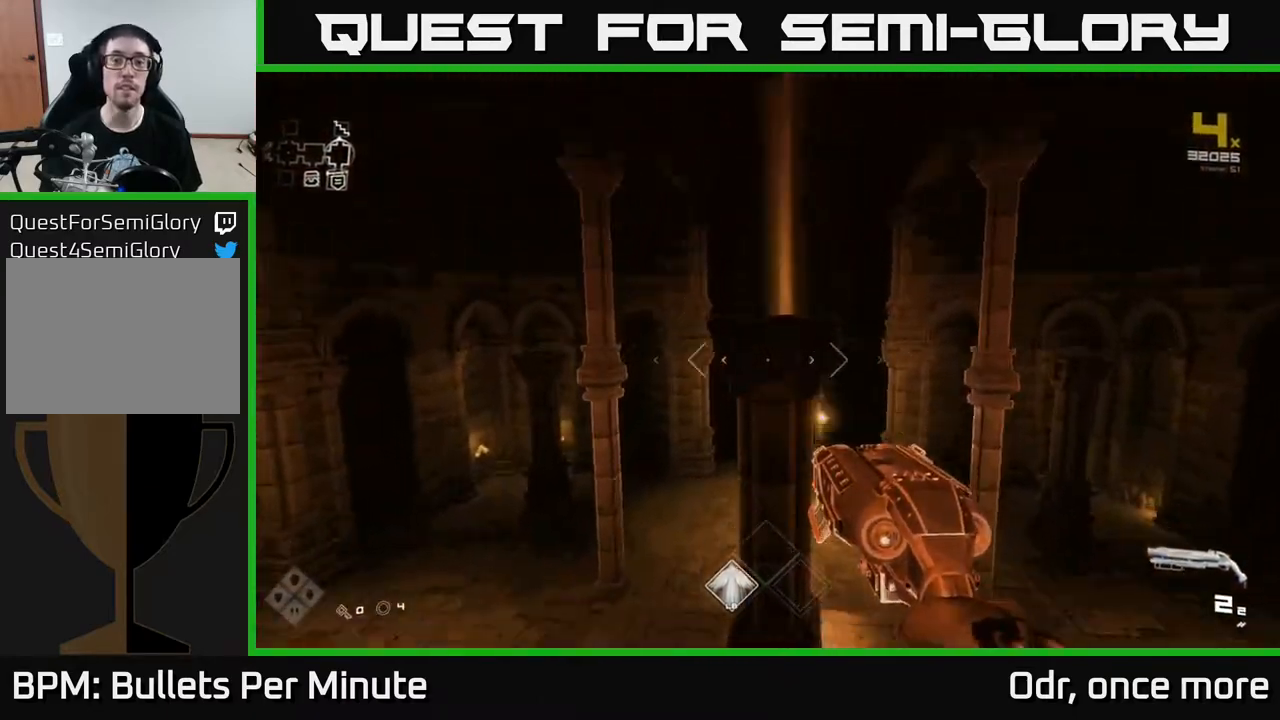
{"buttons": [], "left_stick": "up", "right_stick": "center", "events": [[433, "right_stick", "center"]]}
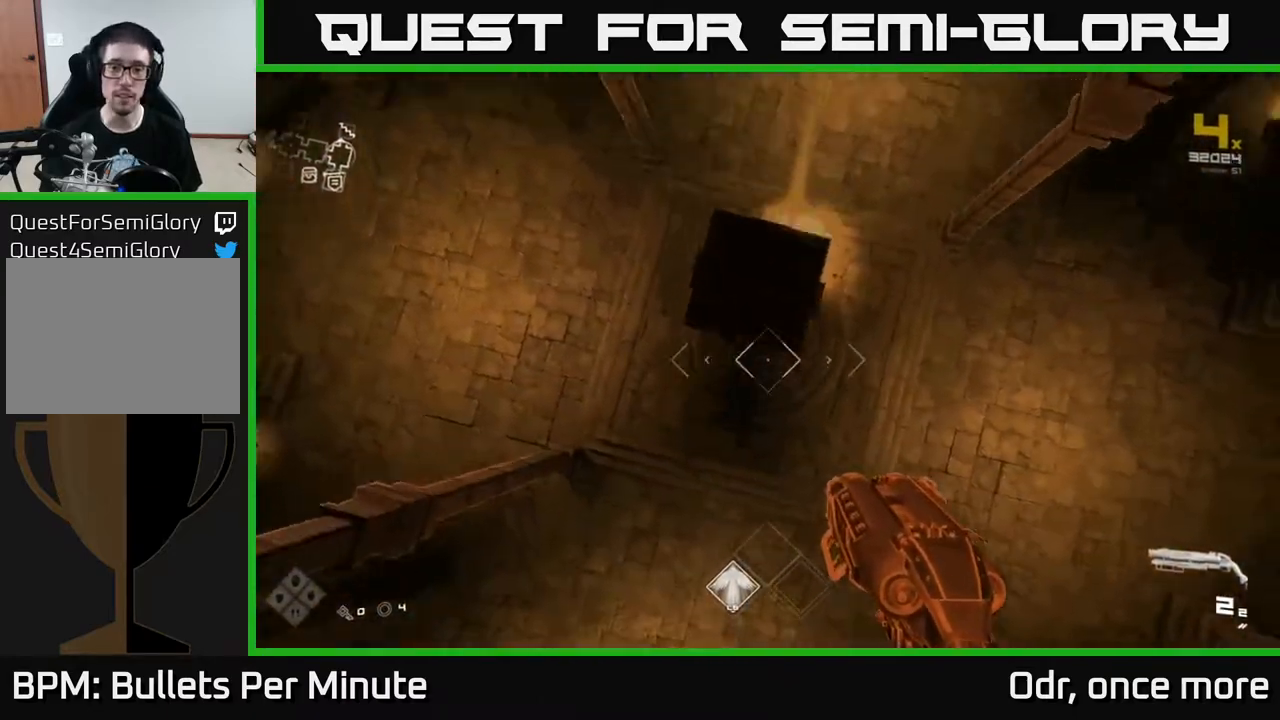
{"buttons": [], "left_stick": "center", "right_stick": "center", "events": [[50, "left_stick", "center"], [67, "right_stick", "up"], [317, "right_stick", "center"]]}
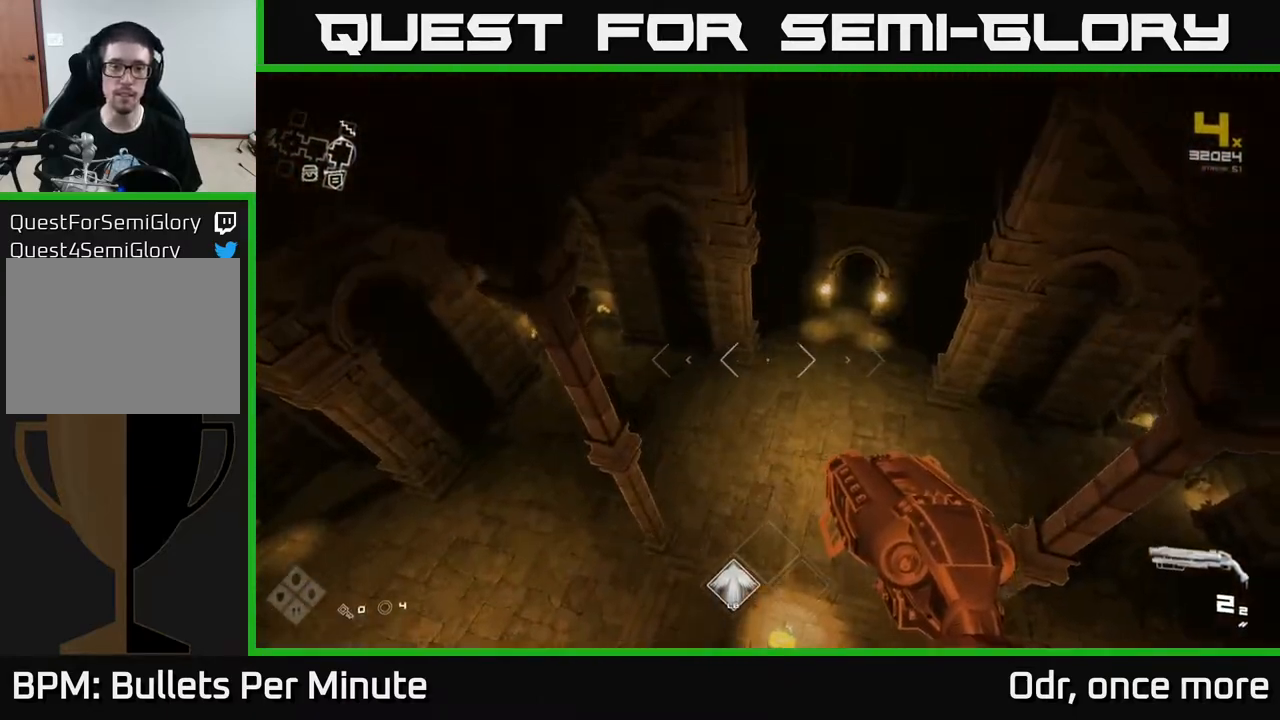
{"buttons": [], "left_stick": "up", "right_stick": "center", "events": [[67, "right_stick", "left"], [133, "left_stick", "up-left"], [250, "left_stick", "up"], [450, "right_stick", "center"]]}
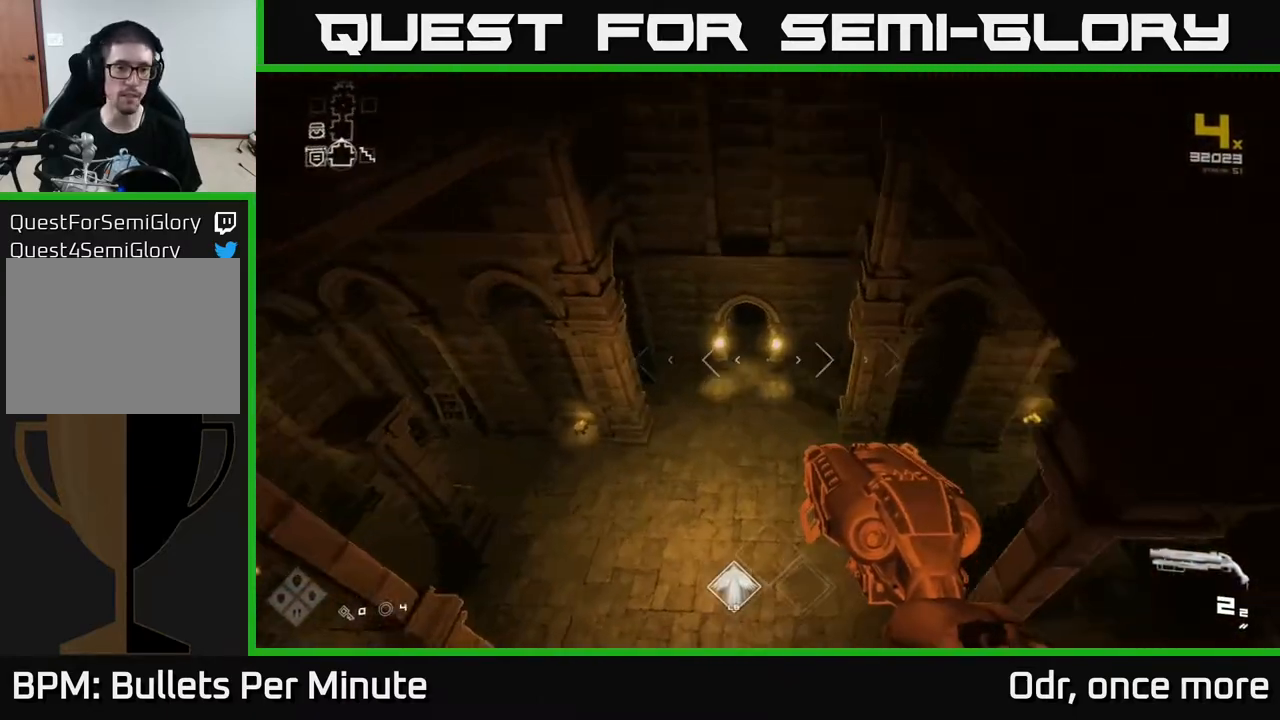
{"buttons": [], "left_stick": "up", "right_stick": "center", "events": []}
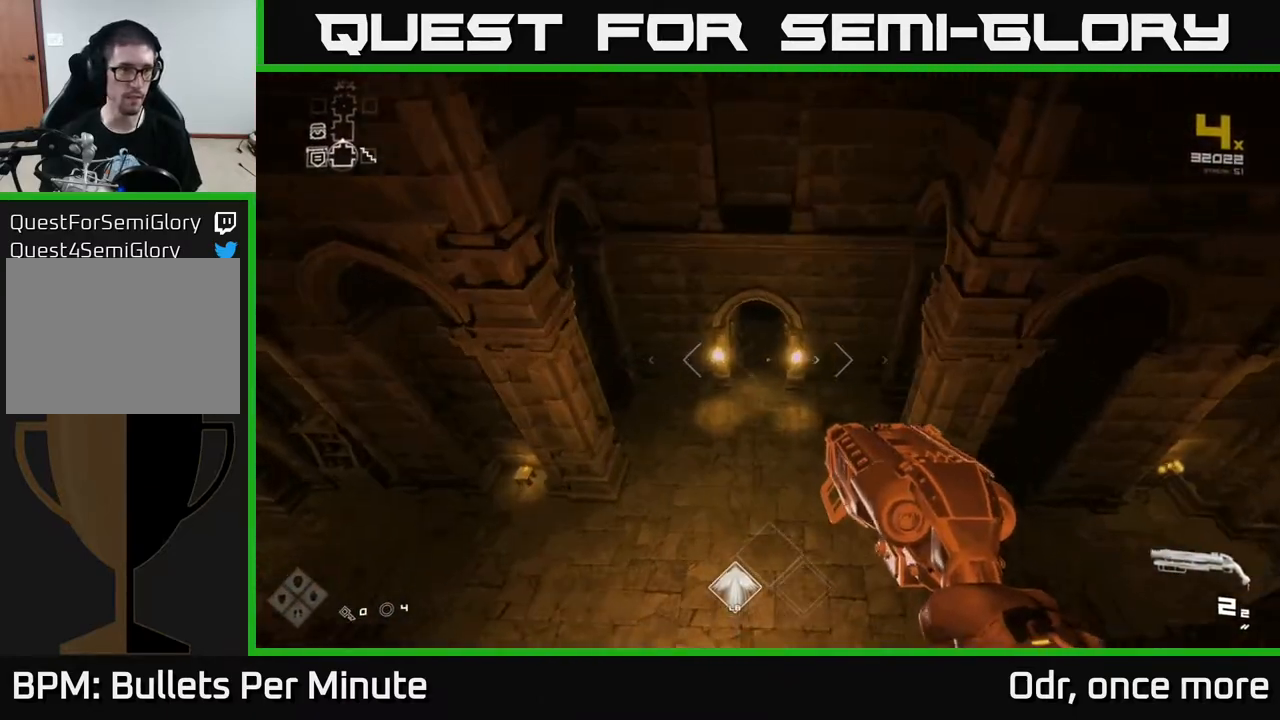
{"buttons": [], "left_stick": "up", "right_stick": "center", "events": [[283, "right_stick", "up"], [433, "right_stick", "center"]]}
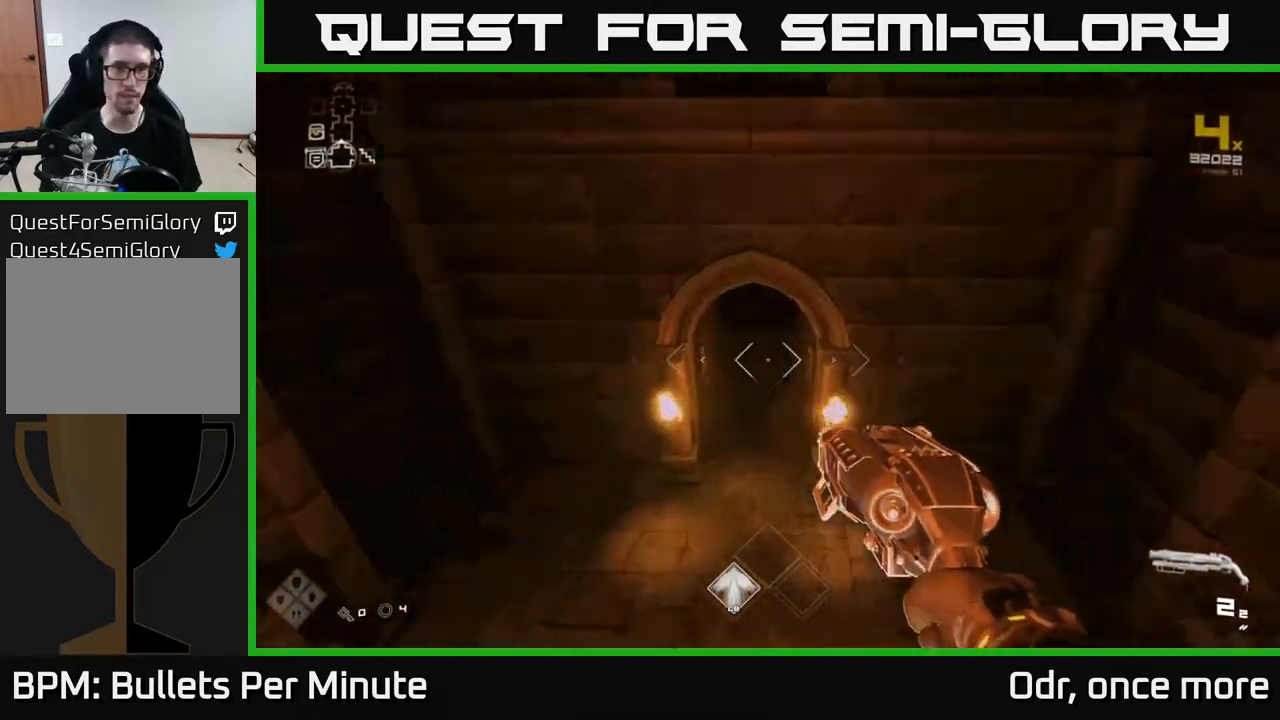
{"buttons": ["L1"], "left_stick": "up", "right_stick": "center", "events": [[117, "left_stick", "up-left"], [217, "left_stick", "up"], [300, "right_stick", "up"], [433, "right_stick", "center"], [467, "L1", "down"]]}
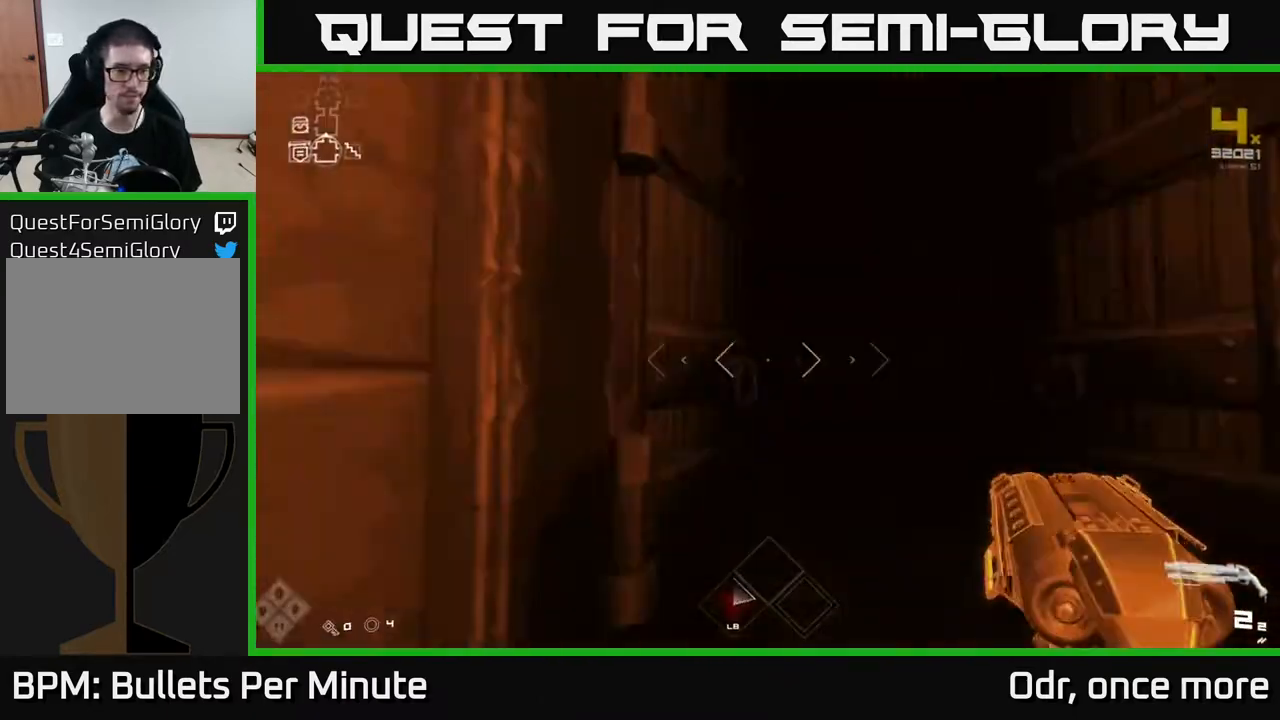
{"buttons": ["L1"], "left_stick": "up", "right_stick": "center", "events": []}
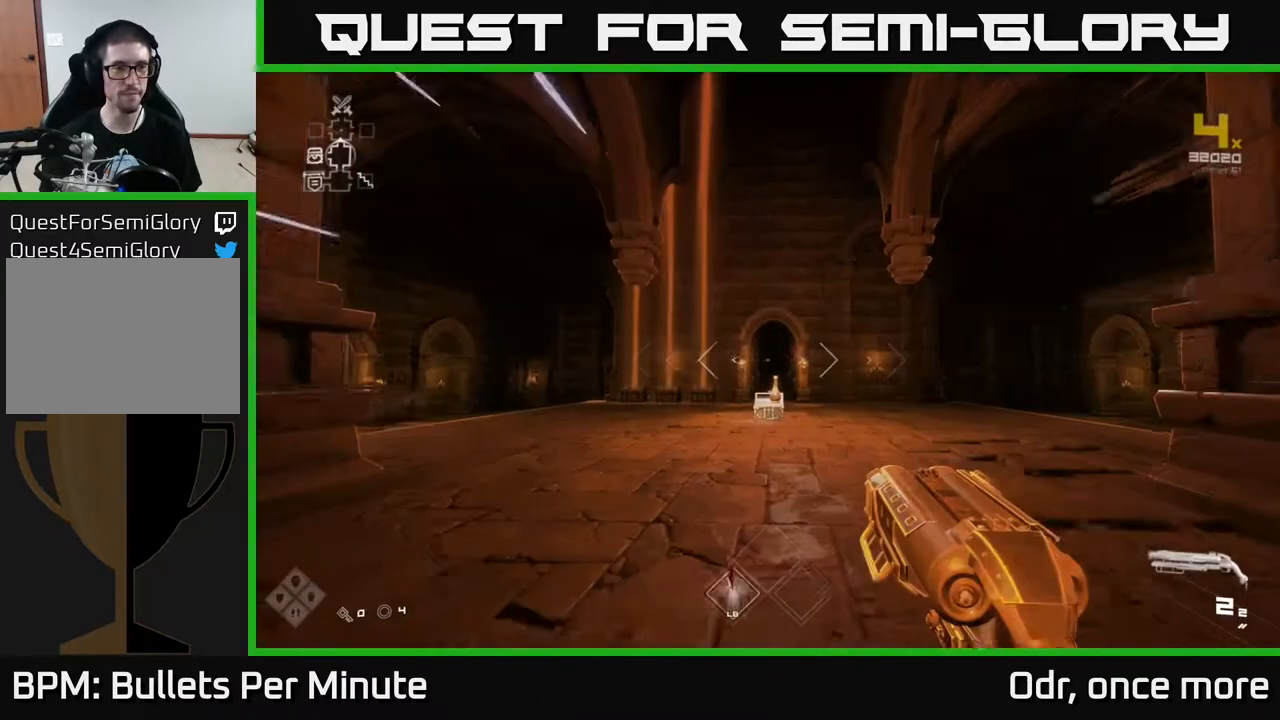
{"buttons": ["L1"], "left_stick": "up", "right_stick": "center", "events": []}